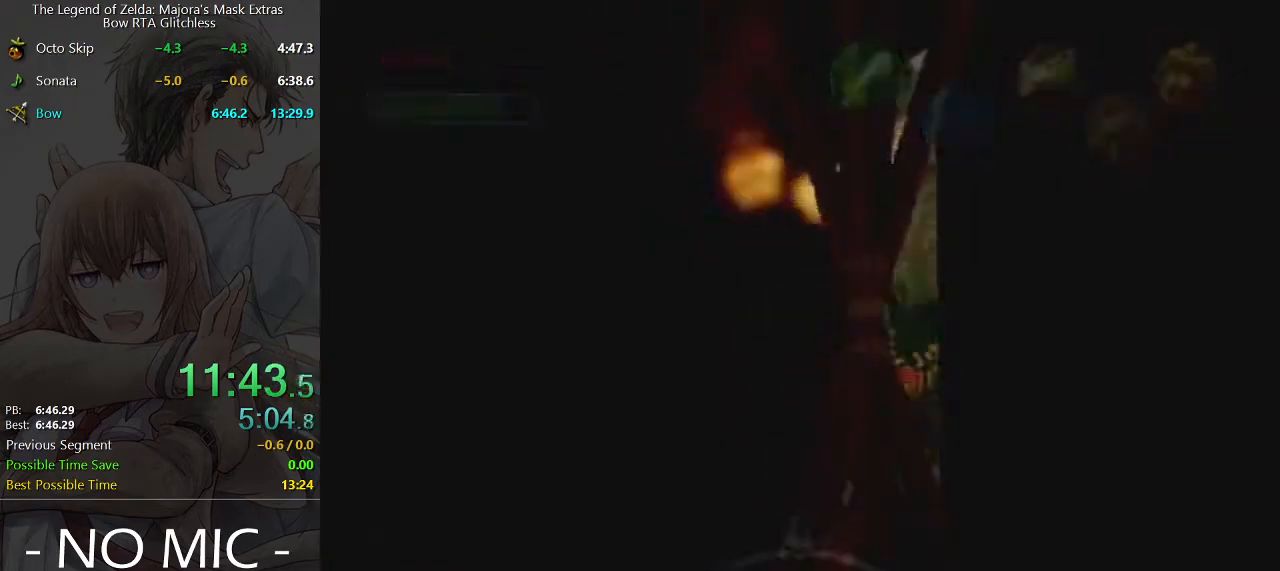
Gameplay with a controller (Nintendo layout); each line is a JSON object with the inputs held at the frame after it. "events" lists button and stick changes between this image and that frame as [ms after this image, input, new state], when the widget could be followed in between. Not read: L3 R3.
{"buttons": [], "left_stick": "center", "right_stick": "center", "events": []}
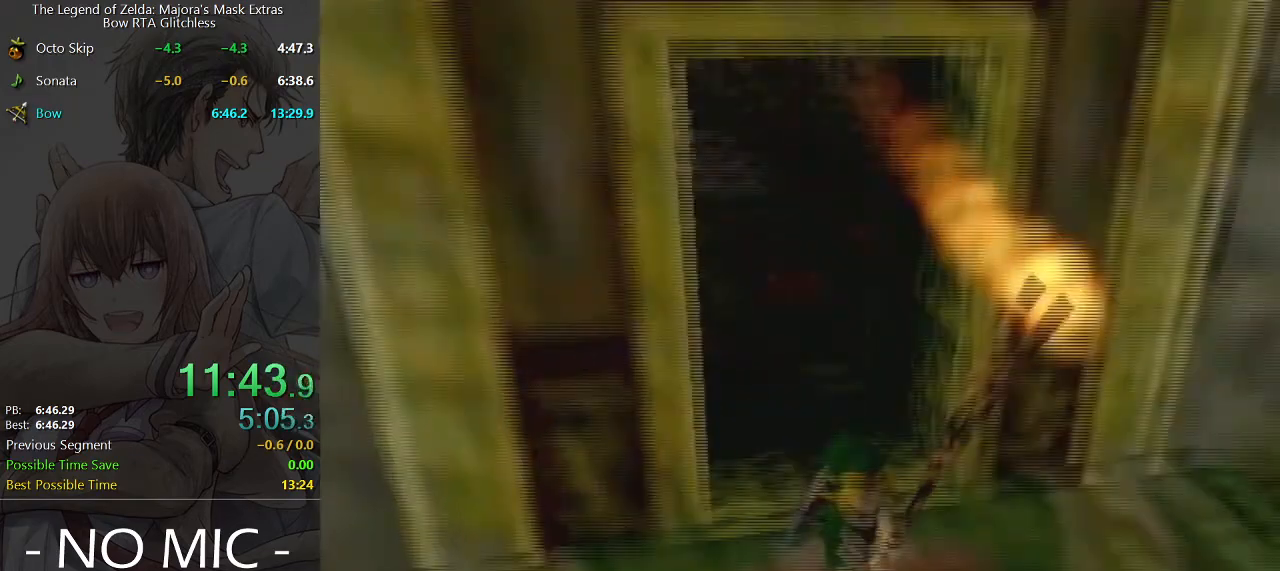
{"buttons": [], "left_stick": "up", "right_stick": "center", "events": [[233, "left_stick", "up"]]}
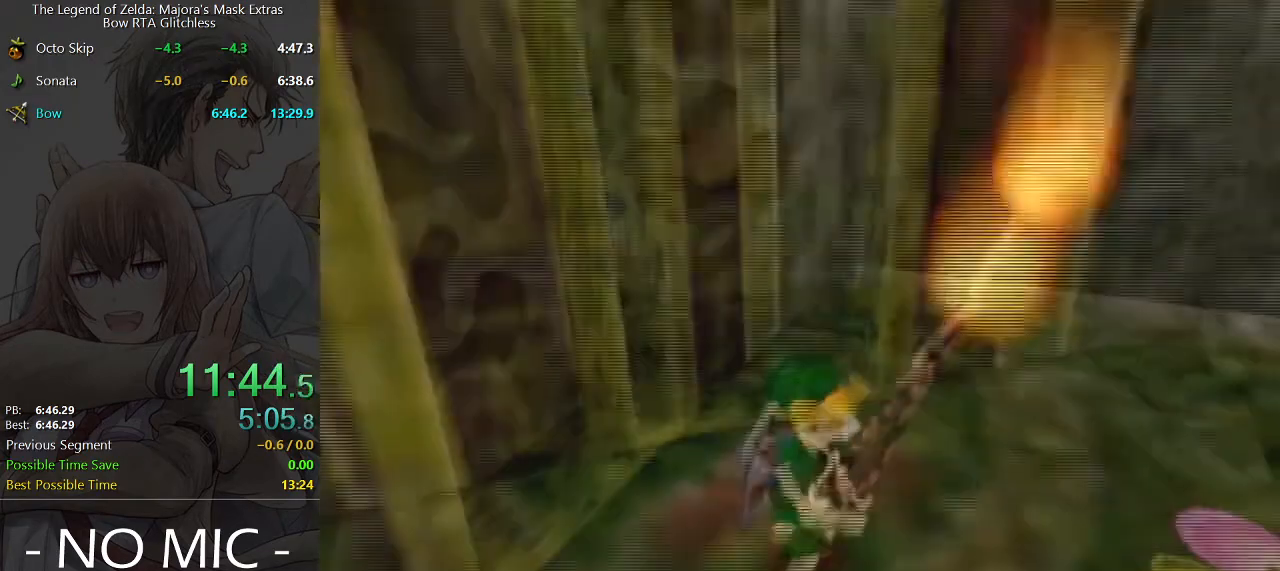
{"buttons": [], "left_stick": "up-left", "right_stick": "center", "events": [[200, "left_stick", "up-left"]]}
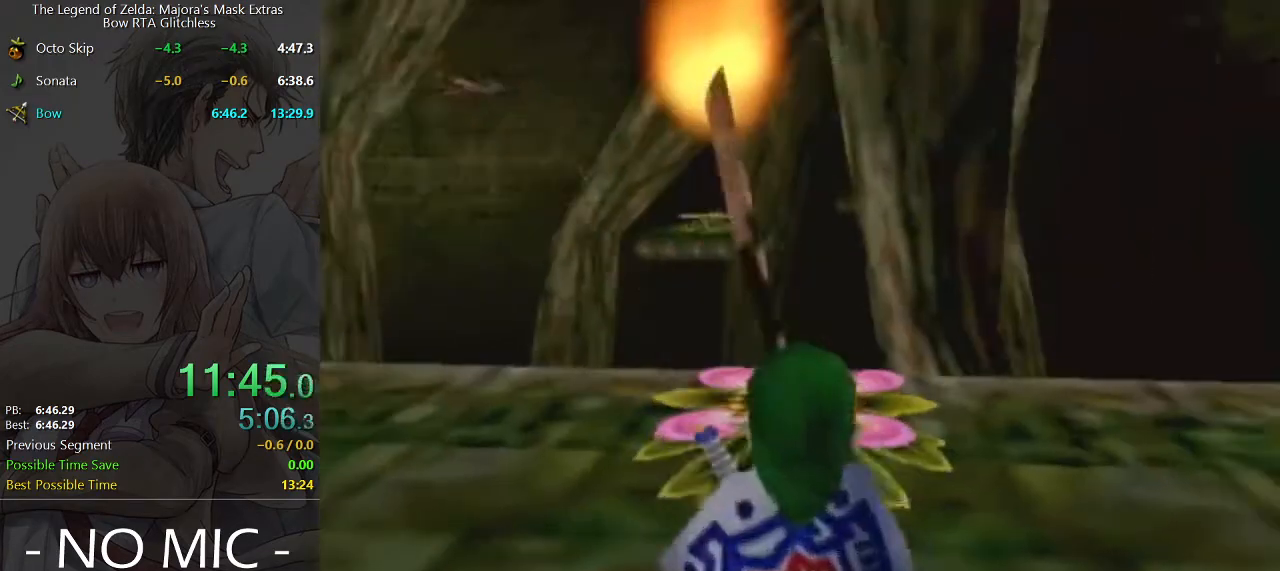
{"buttons": [], "left_stick": "up-left", "right_stick": "center", "events": []}
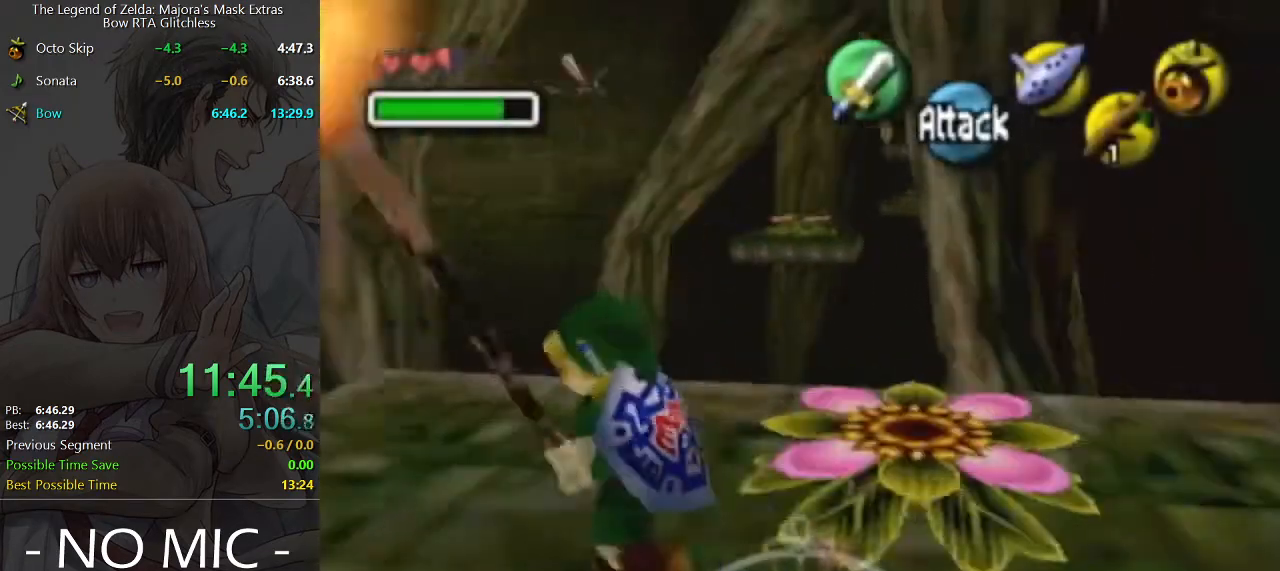
{"buttons": ["A"], "left_stick": "up-left", "right_stick": "center", "events": [[467, "A", "down"]]}
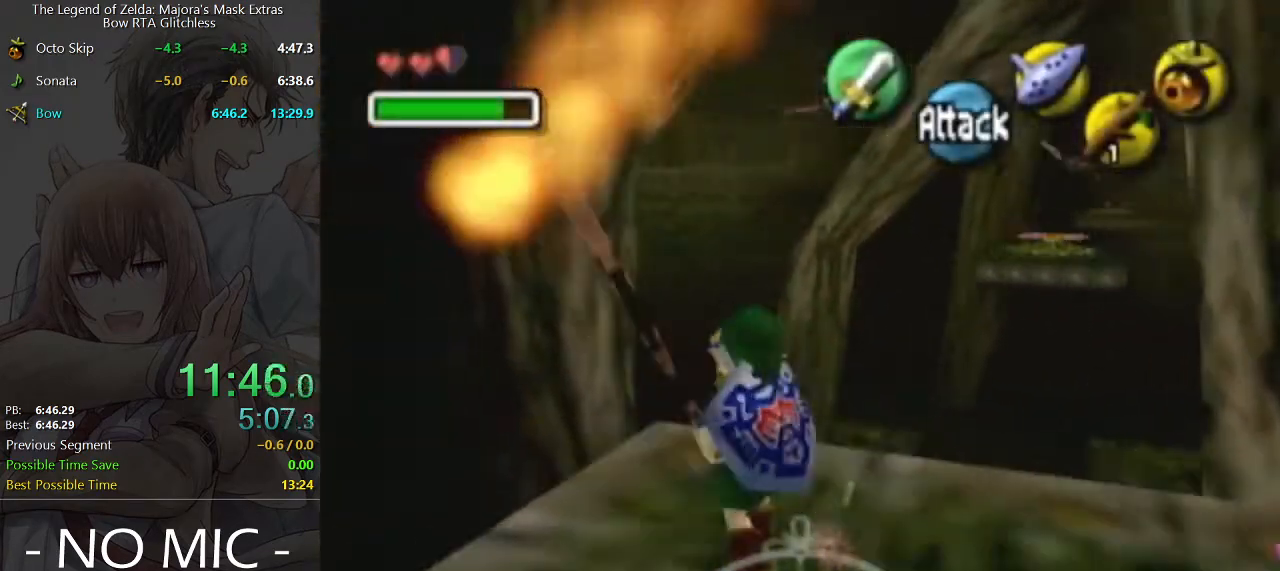
{"buttons": [], "left_stick": "up-left", "right_stick": "center", "events": [[67, "A", "up"]]}
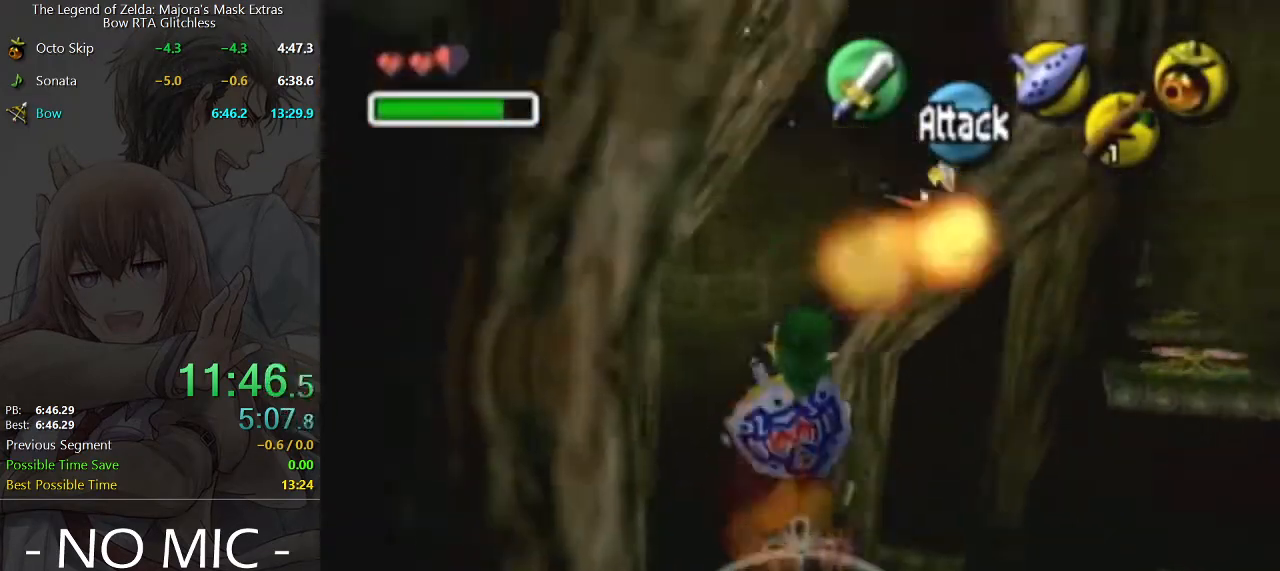
{"buttons": [], "left_stick": "up-left", "right_stick": "center", "events": []}
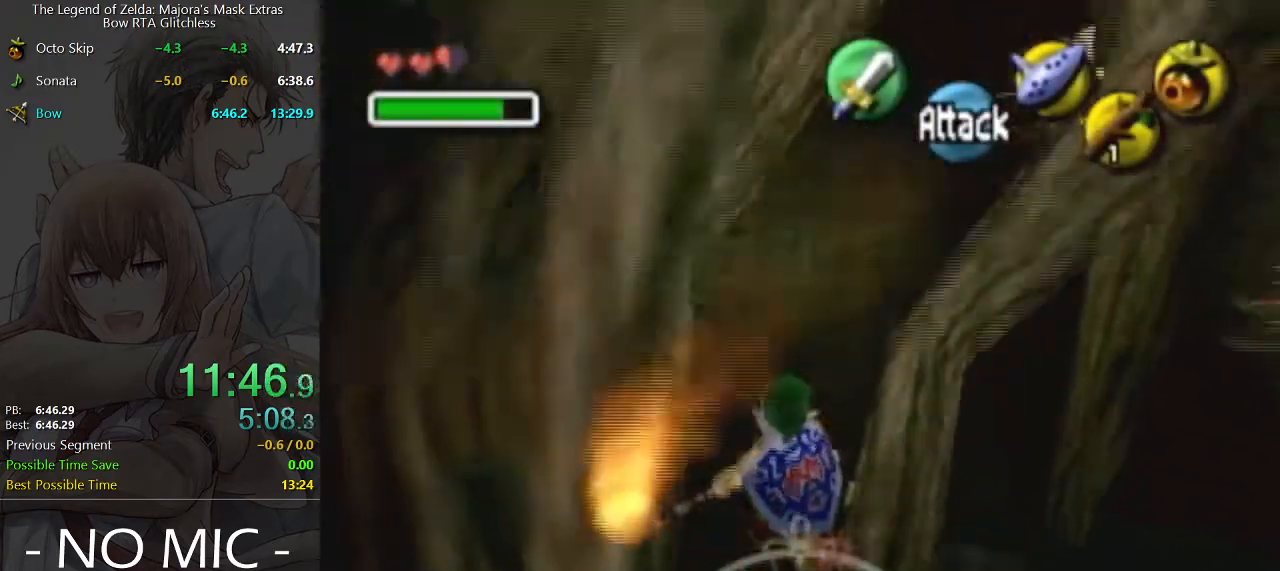
{"buttons": [], "left_stick": "up", "right_stick": "center", "events": [[433, "left_stick", "up"]]}
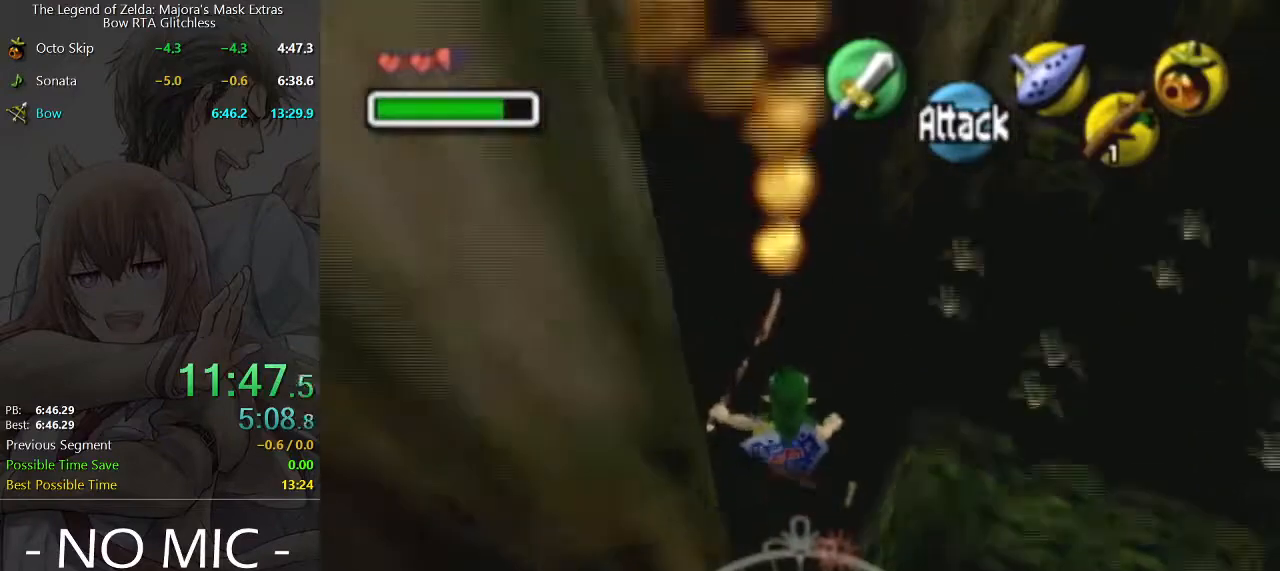
{"buttons": [], "left_stick": "up", "right_stick": "center", "events": [[33, "B", "down"], [100, "B", "up"]]}
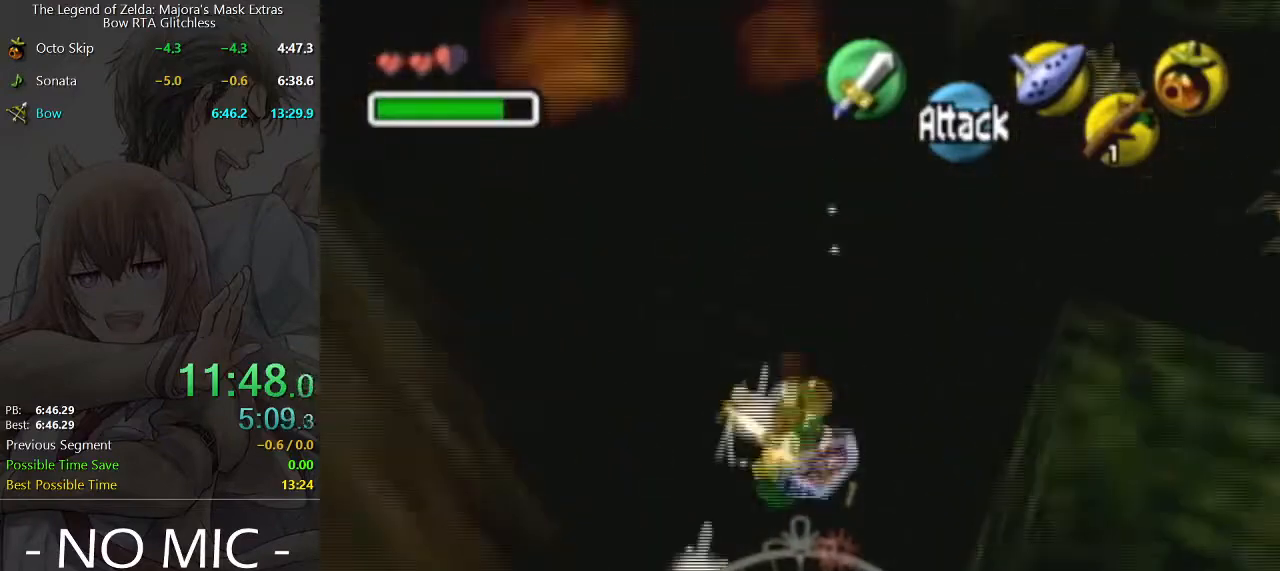
{"buttons": ["A"], "left_stick": "up", "right_stick": "center", "events": [[433, "A", "down"]]}
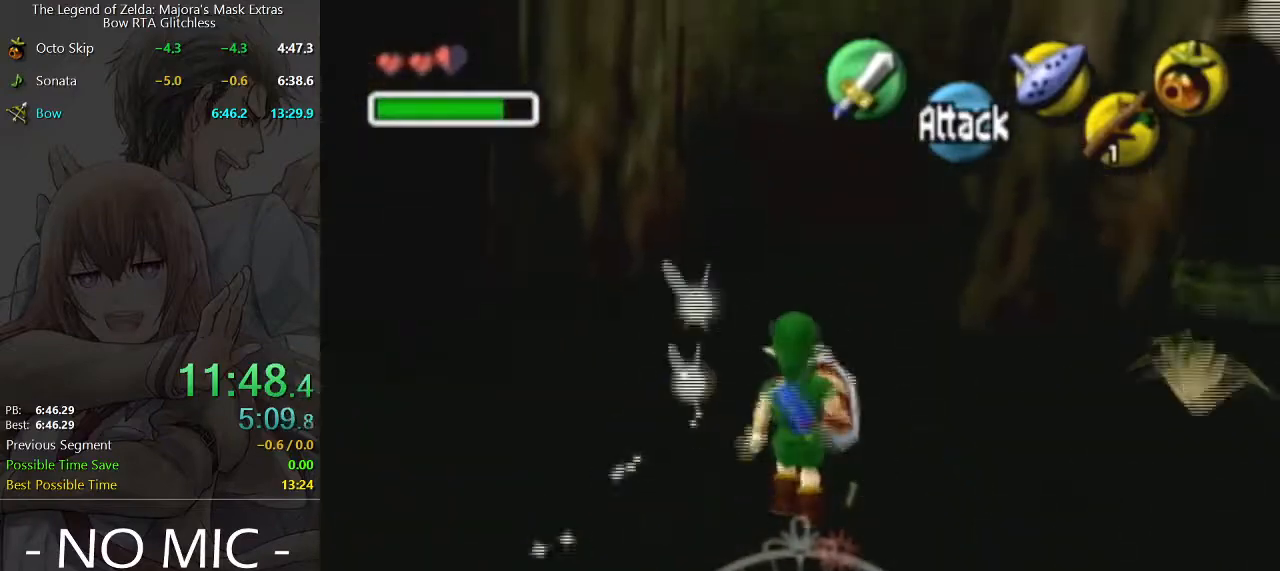
{"buttons": [], "left_stick": "up", "right_stick": "center", "events": [[67, "A", "up"]]}
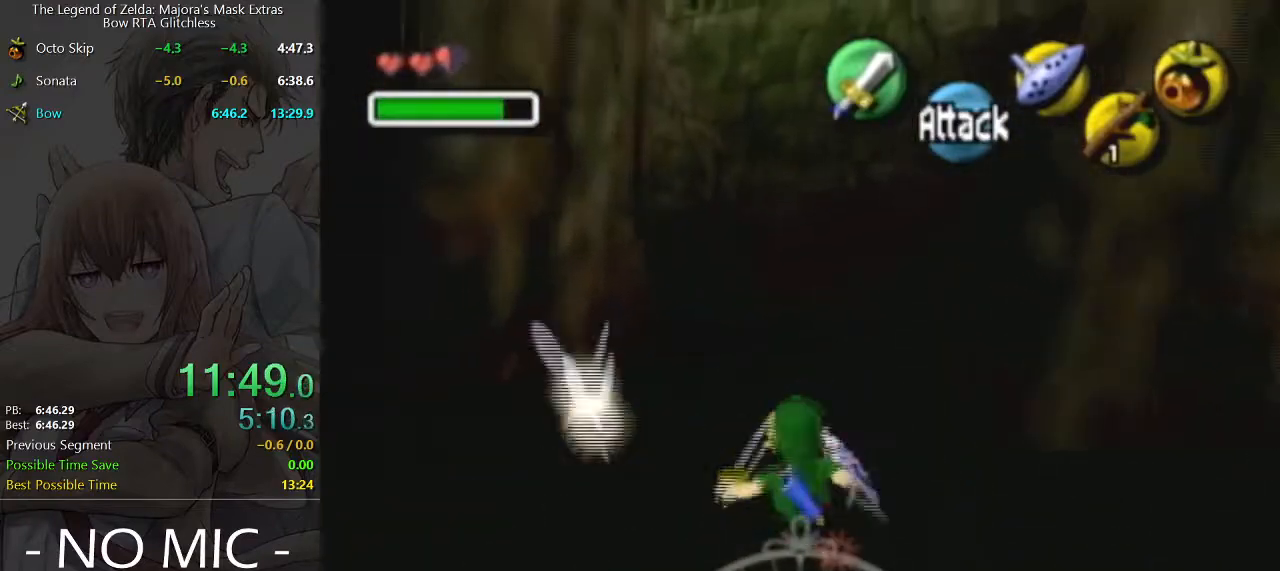
{"buttons": [], "left_stick": "up-right", "right_stick": "center", "events": [[300, "left_stick", "up-right"]]}
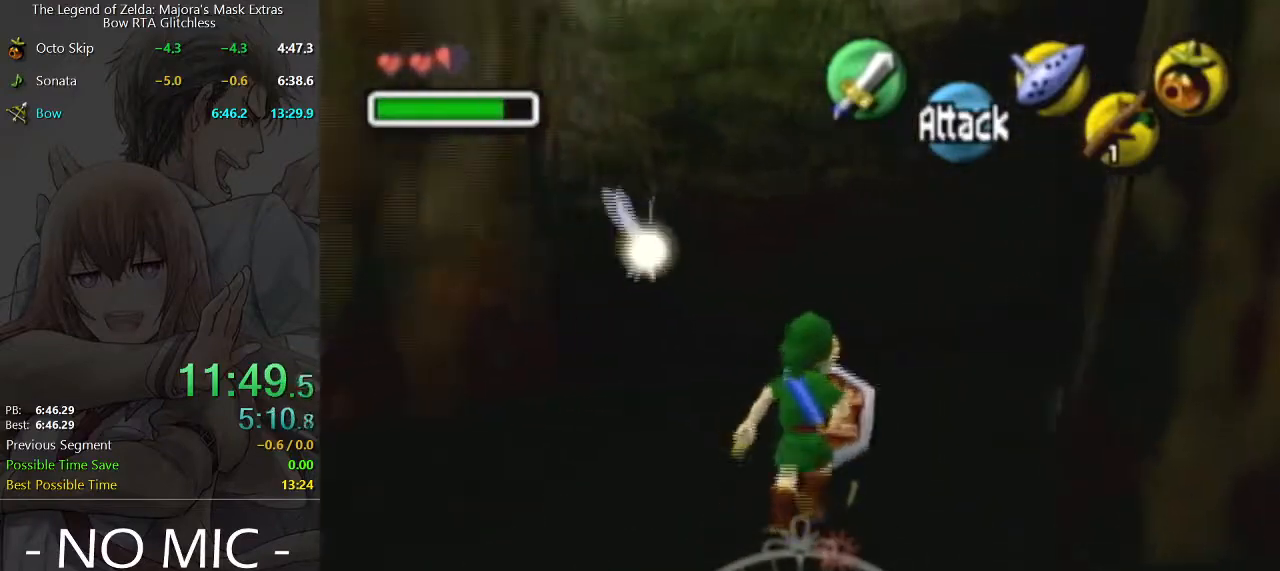
{"buttons": [], "left_stick": "up-right", "right_stick": "center", "events": []}
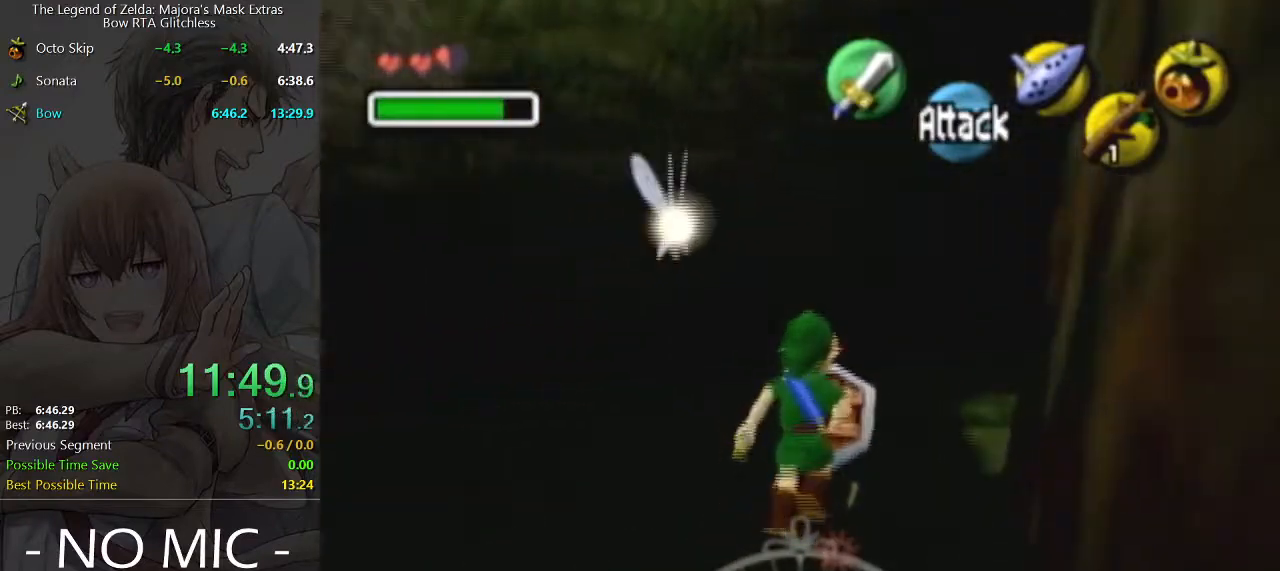
{"buttons": [], "left_stick": "up-right", "right_stick": "center", "events": []}
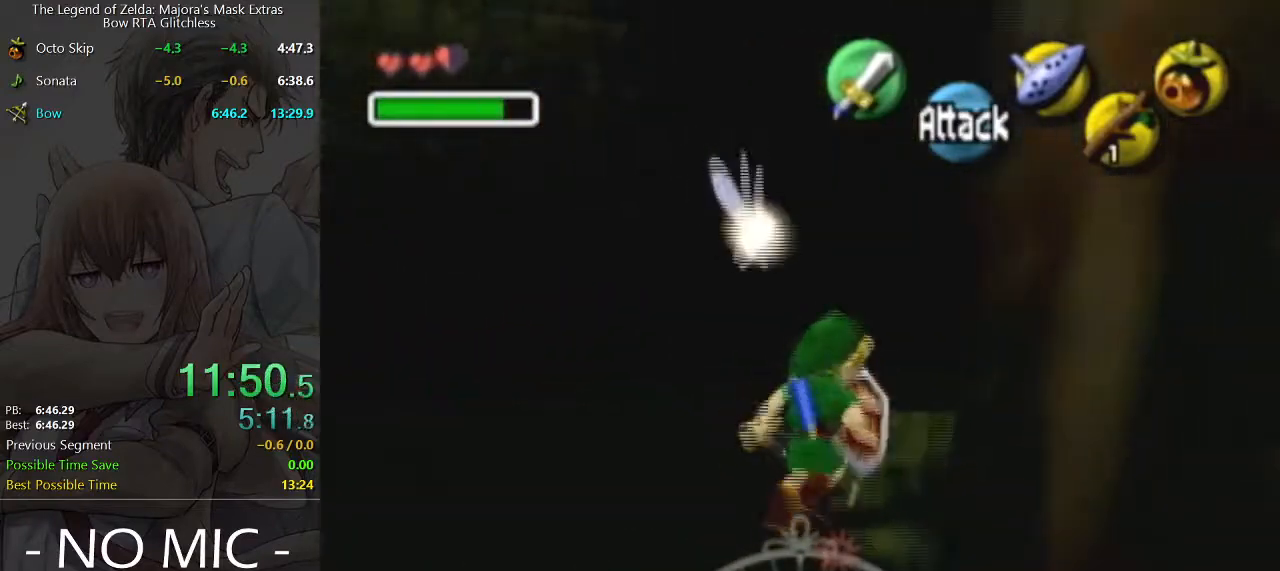
{"buttons": [], "left_stick": "up-right", "right_stick": "center", "events": [[100, "B", "down"], [200, "B", "up"], [267, "B", "down"], [367, "B", "up"], [433, "B", "down"], [500, "B", "up"]]}
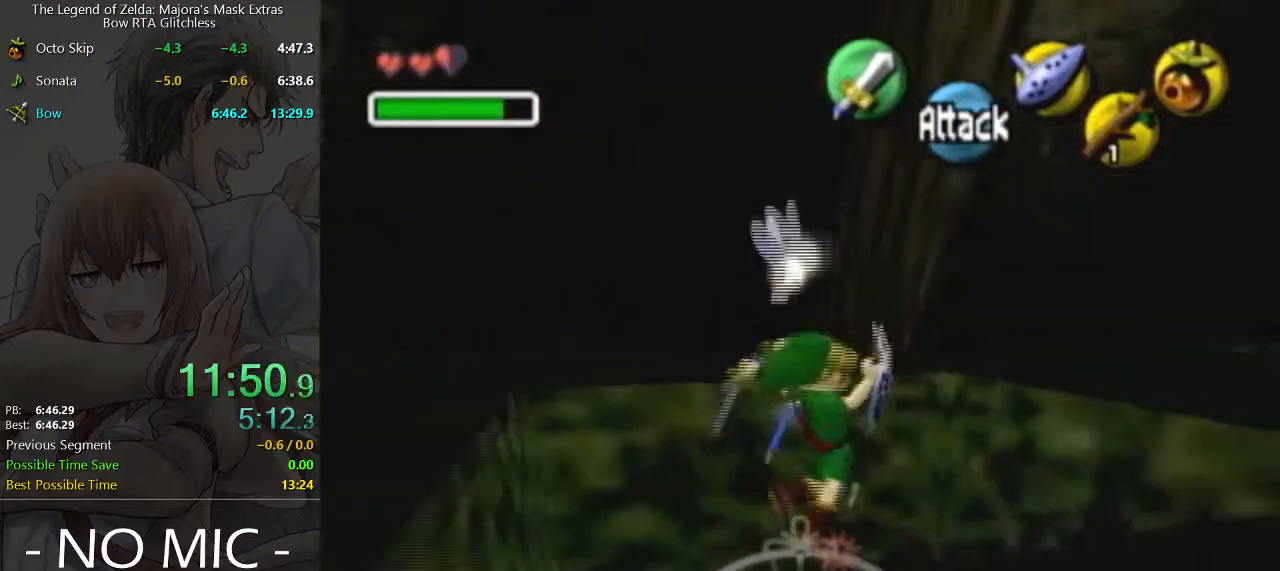
{"buttons": [], "left_stick": "center", "right_stick": "center", "events": [[333, "left_stick", "up"], [467, "left_stick", "center"]]}
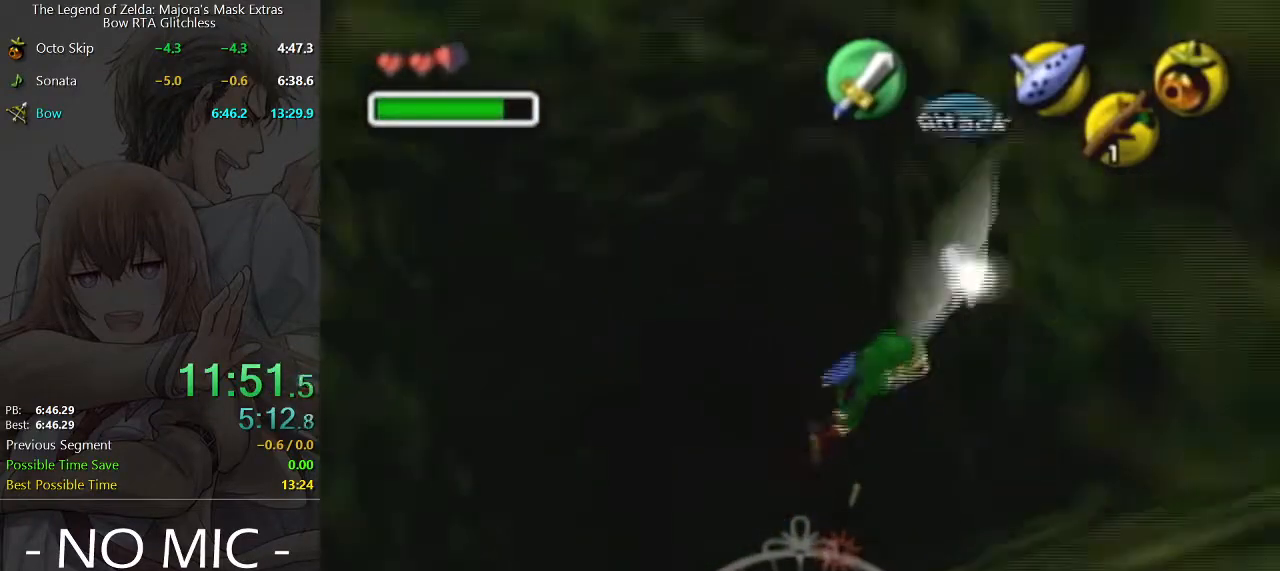
{"buttons": ["R1"], "left_stick": "up", "right_stick": "center", "events": [[133, "left_stick", "up-right"], [167, "R1", "down"], [200, "left_stick", "up"]]}
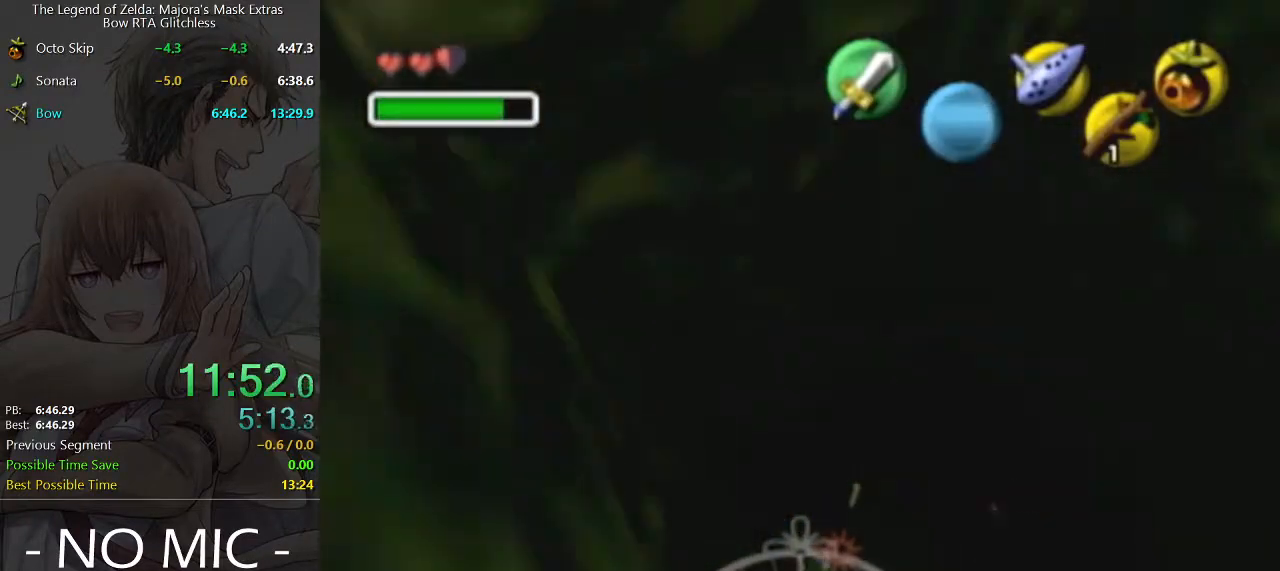
{"buttons": ["R1"], "left_stick": "up", "right_stick": "center", "events": []}
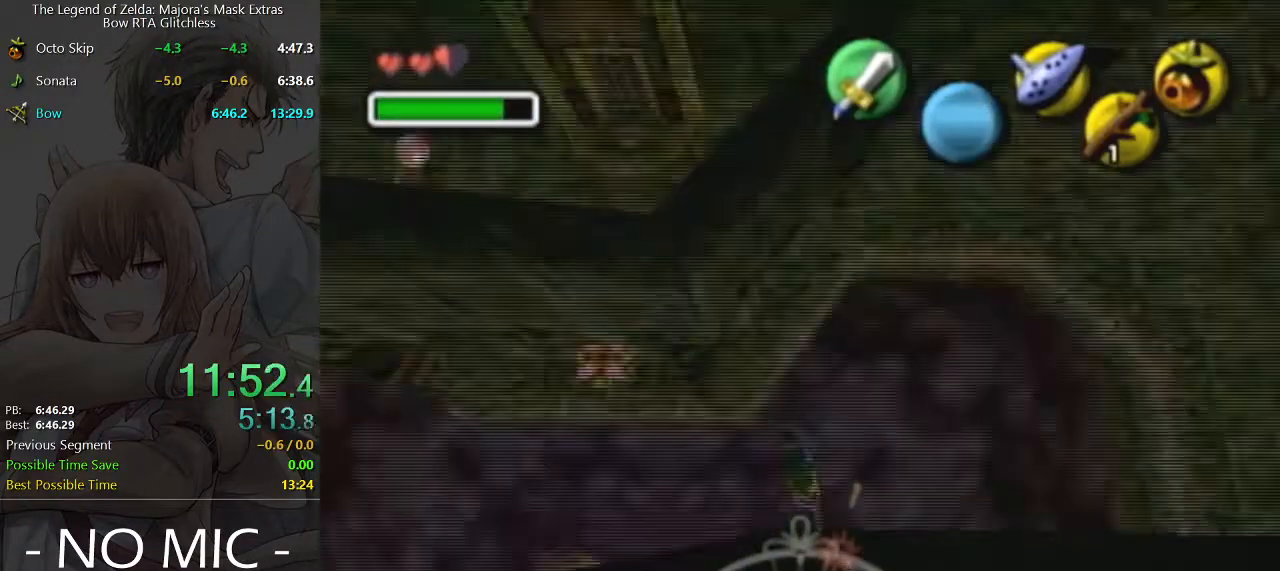
{"buttons": ["R1"], "left_stick": "up", "right_stick": "center", "events": []}
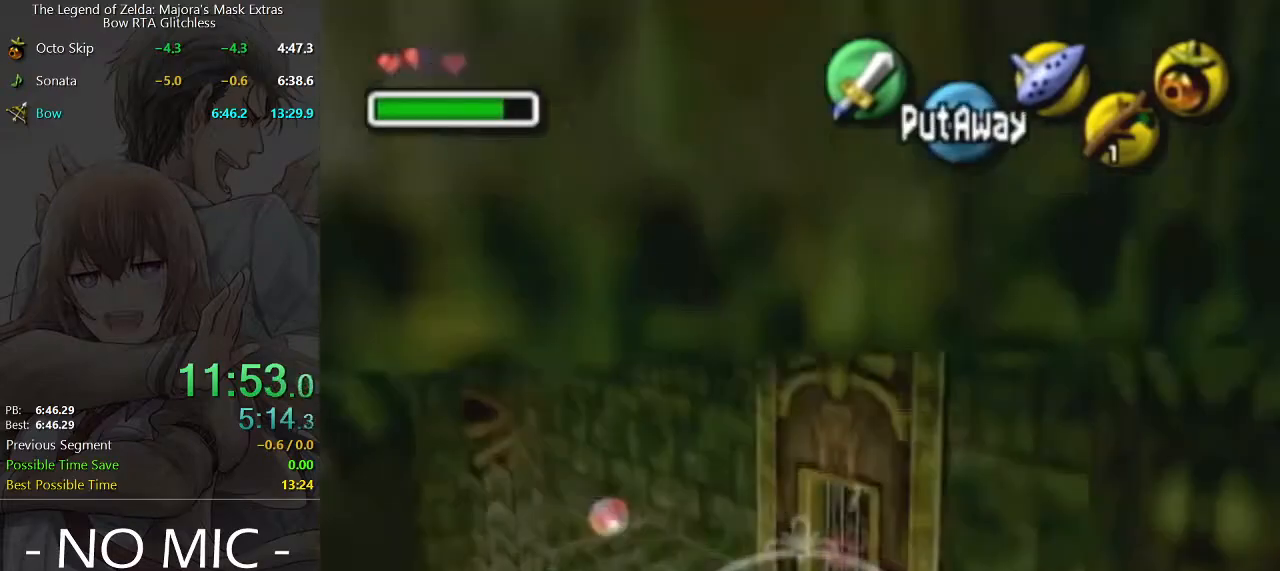
{"buttons": [], "left_stick": "right", "right_stick": "center", "events": [[167, "left_stick", "down-left"], [233, "R1", "up"], [267, "left_stick", "down-right"], [333, "left_stick", "right"]]}
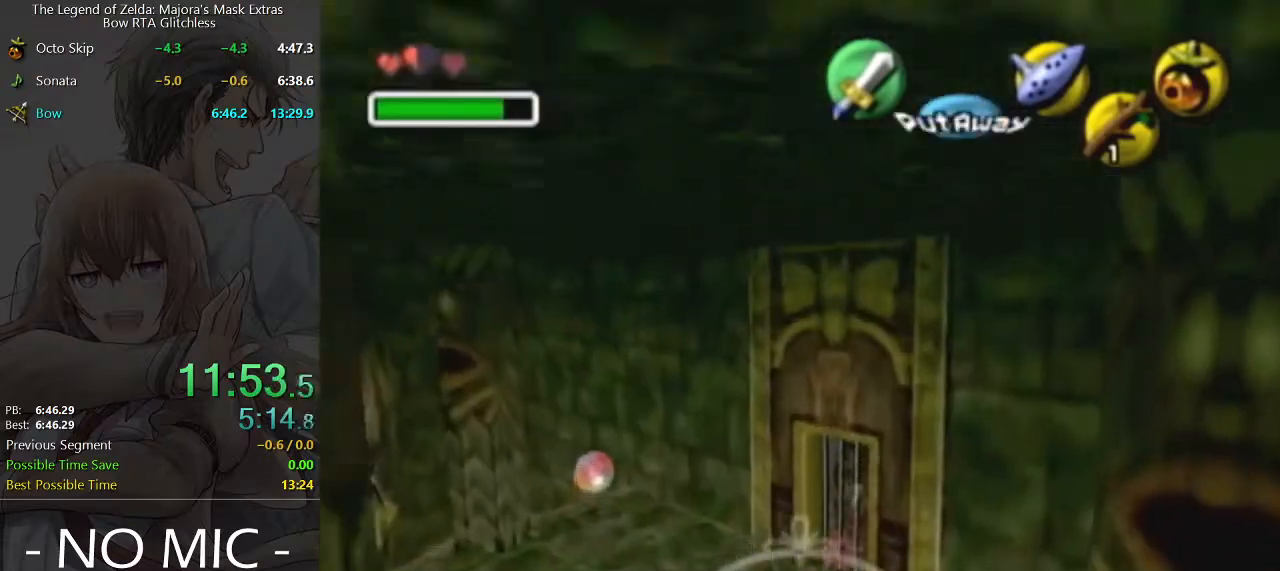
{"buttons": [], "left_stick": "right", "right_stick": "center", "events": [[233, "A", "down"], [333, "A", "up"]]}
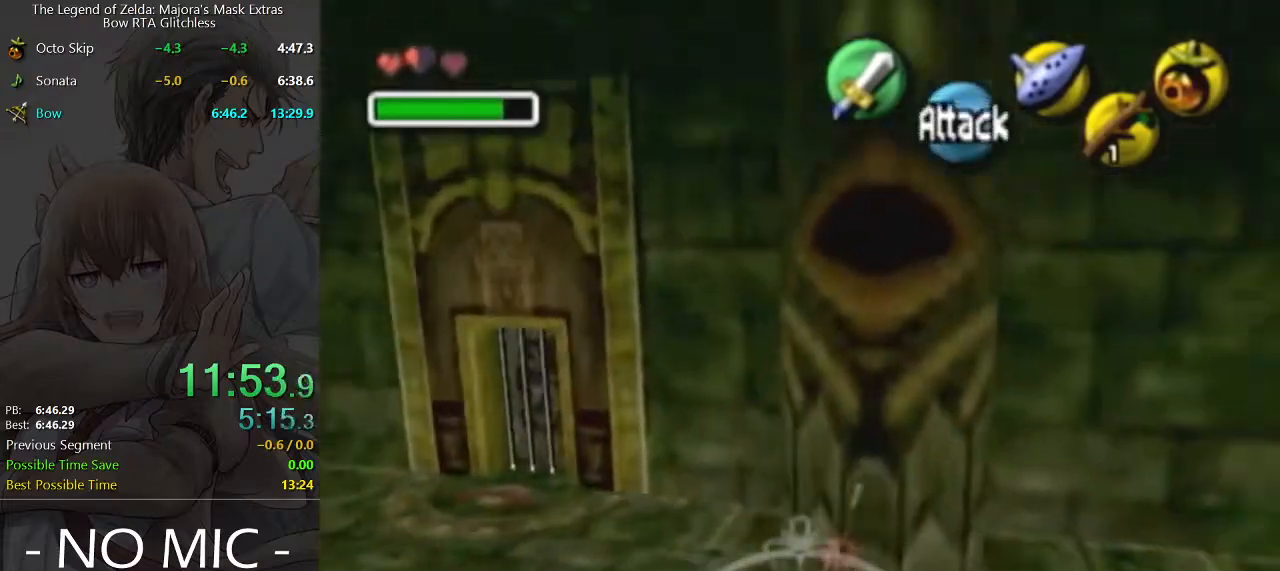
{"buttons": [], "left_stick": "up-right", "right_stick": "center", "events": [[33, "left_stick", "up-right"]]}
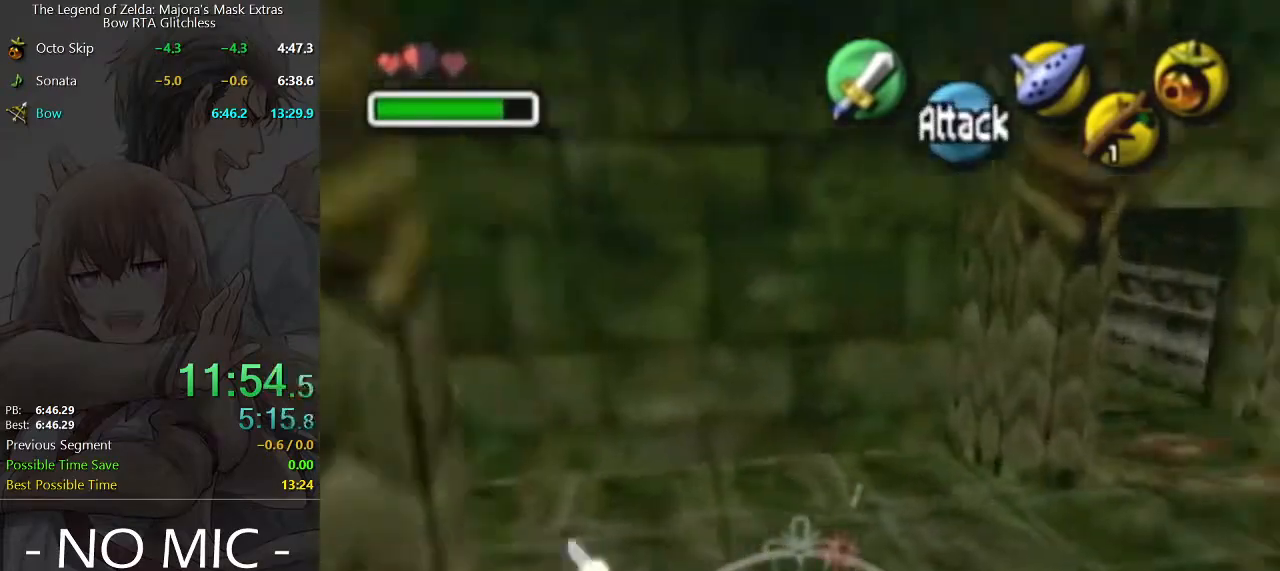
{"buttons": [], "left_stick": "right", "right_stick": "center", "events": [[433, "left_stick", "right"]]}
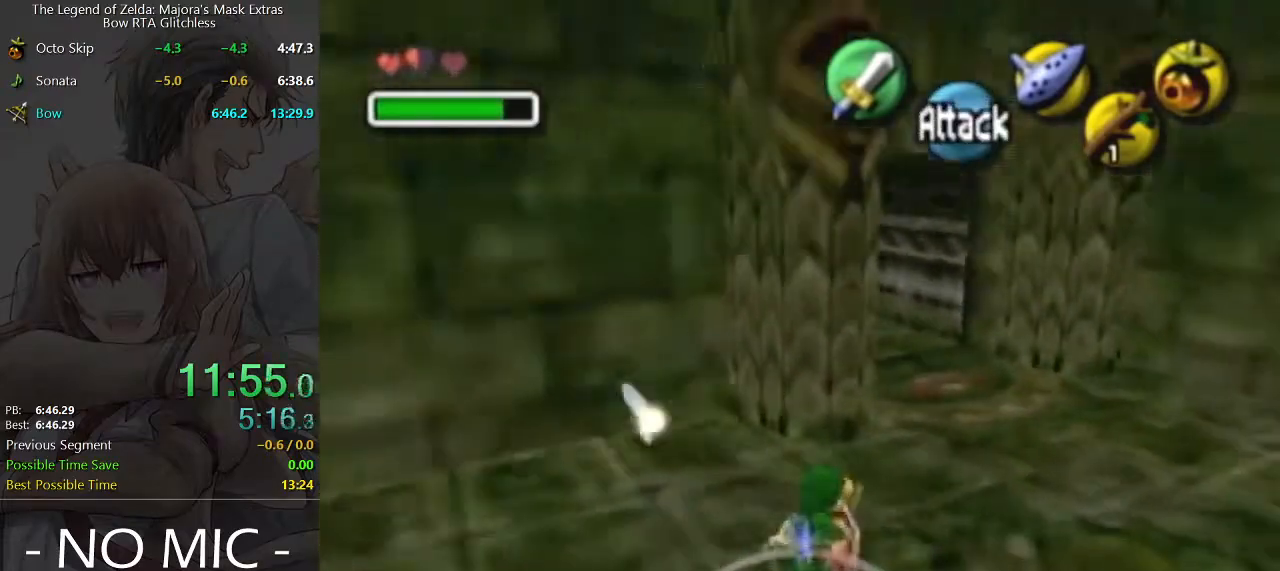
{"buttons": [], "left_stick": "up-right", "right_stick": "center", "events": [[167, "A", "down"], [300, "A", "up"], [367, "left_stick", "up-right"]]}
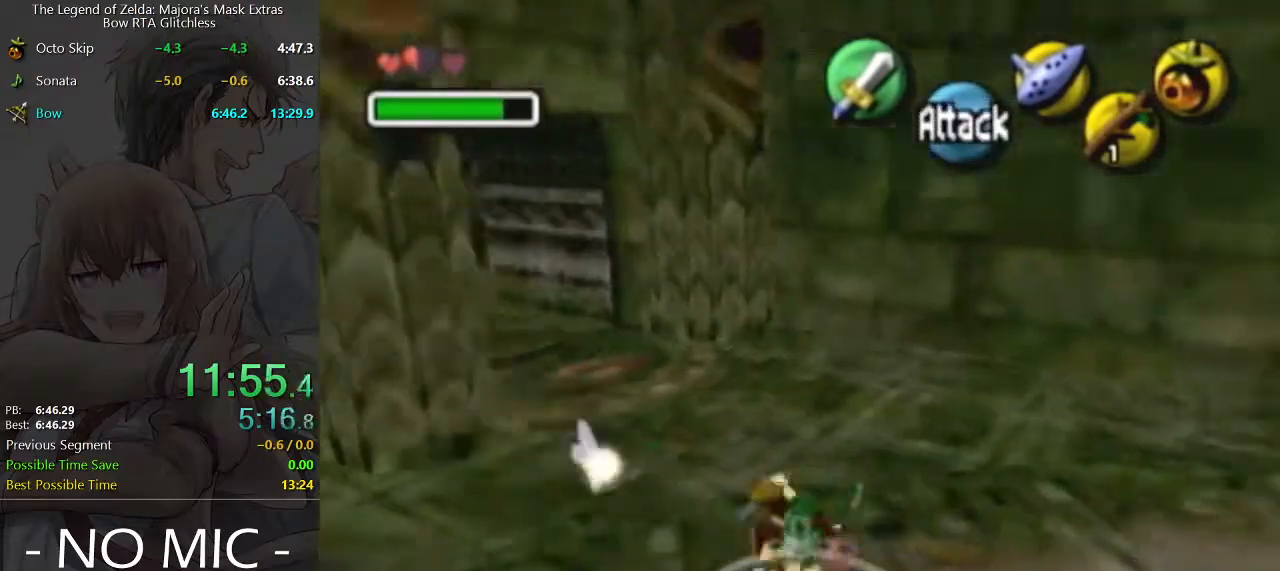
{"buttons": ["A"], "left_stick": "up-right", "right_stick": "center", "events": [[467, "A", "down"]]}
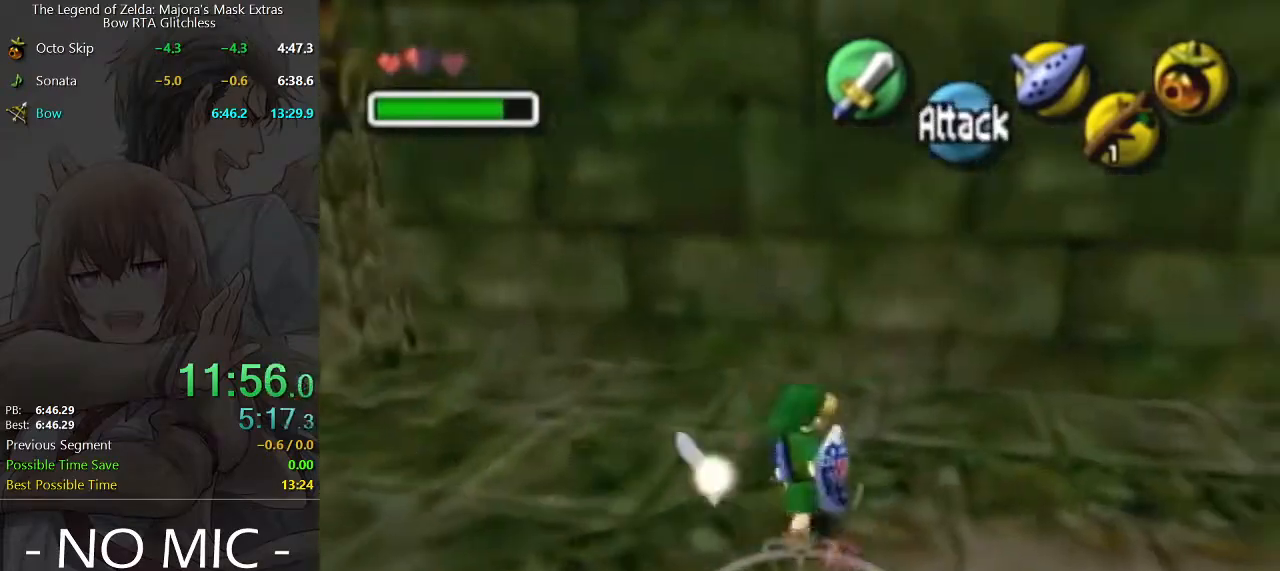
{"buttons": [], "left_stick": "up-right", "right_stick": "center", "events": [[133, "A", "up"]]}
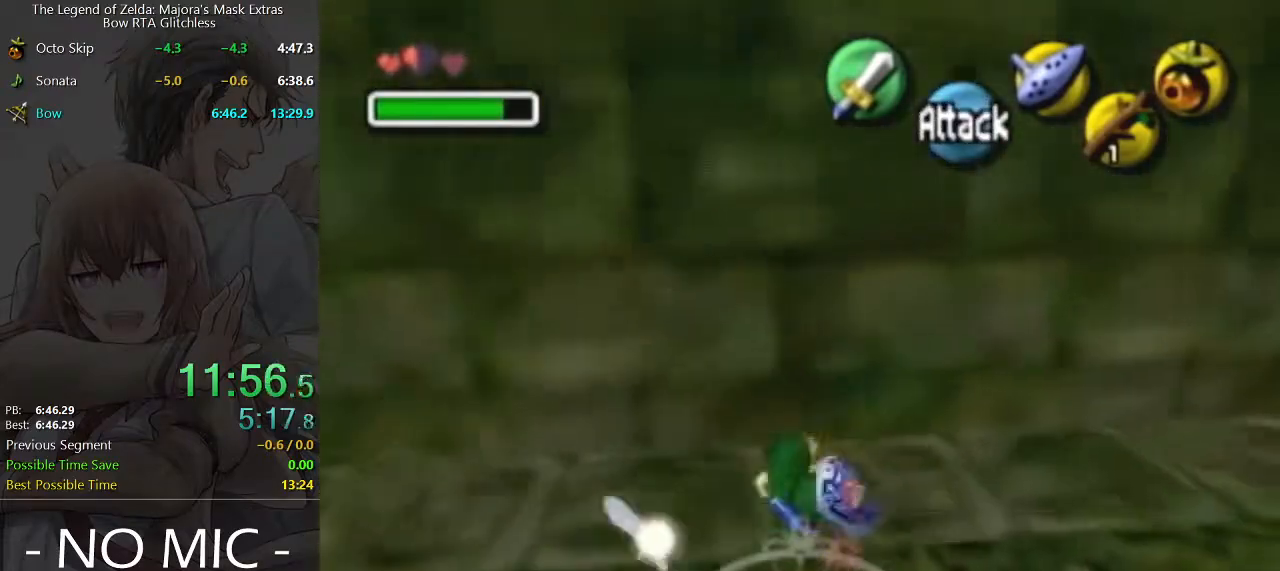
{"buttons": [], "left_stick": "up-right", "right_stick": "center", "events": [[300, "A", "down"], [500, "A", "up"]]}
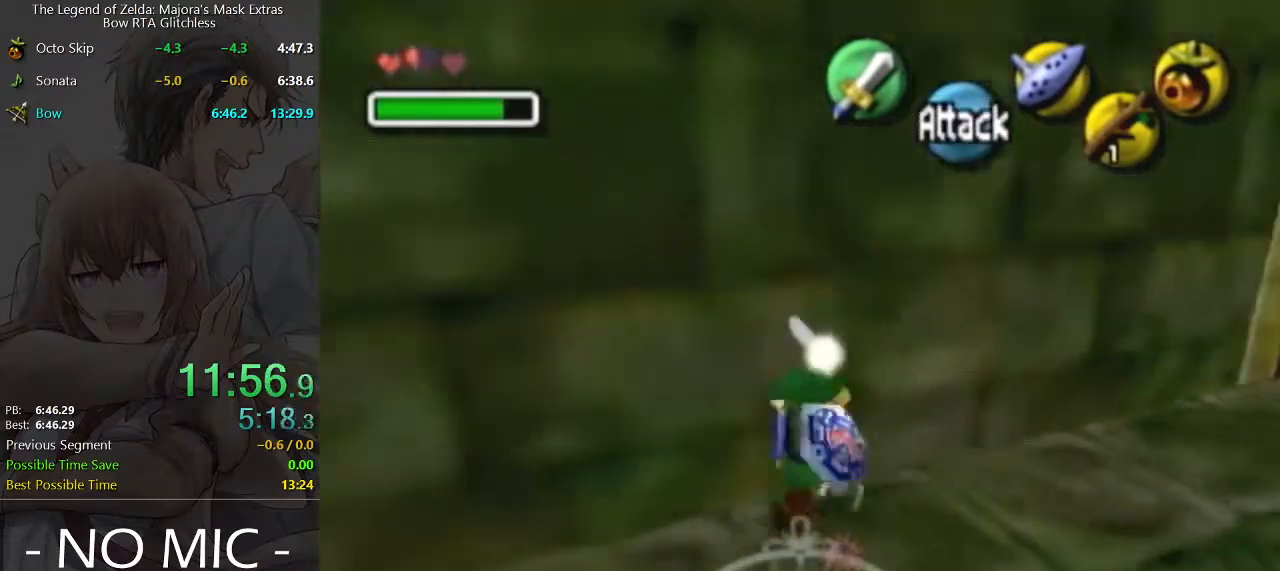
{"buttons": [], "left_stick": "up-right", "right_stick": "center", "events": []}